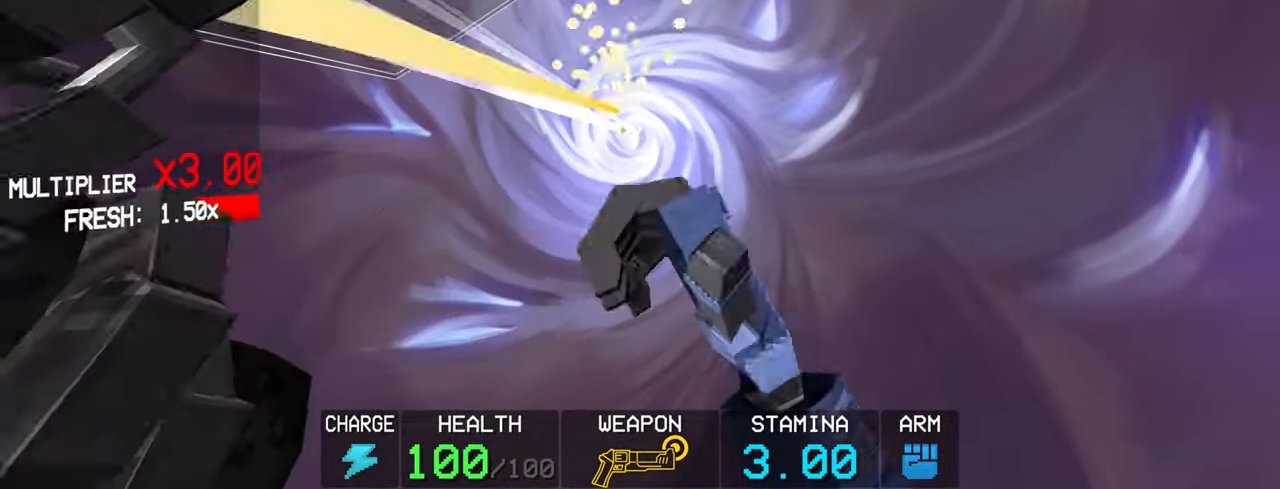
Gameplay with keyboard and mouse; each line is a JSON object with the keys and mouse buttons held at the frame after it. "events" lists presses ("down") and releases ("up") of "1", "2", "3", "4", "5", "a", "alt", "c", "caps_lock", "ctrl", "d", "e", "f", "g", "q", "r", "s", "shift", "space", "t", "tab", "v", "w", "x", "z", "mouse_left", "mouse_wheel" and "mouse_right" between this image and that frame as [ms after this image, input, new state], when the widget could be followed in between. "mouse_left", "mouse_wheel", "mouse_right" = the "left", "wheel", "right" buttons of the "mouse" list. No other keys are recorded. "wheel" means that the mouse wheel is clicked or scrolled. Not read: mouse_move.
{"keys": [], "mouse": ["right"], "events": [[33, "mouse_left", "up"], [500, "mouse_right", "down"]]}
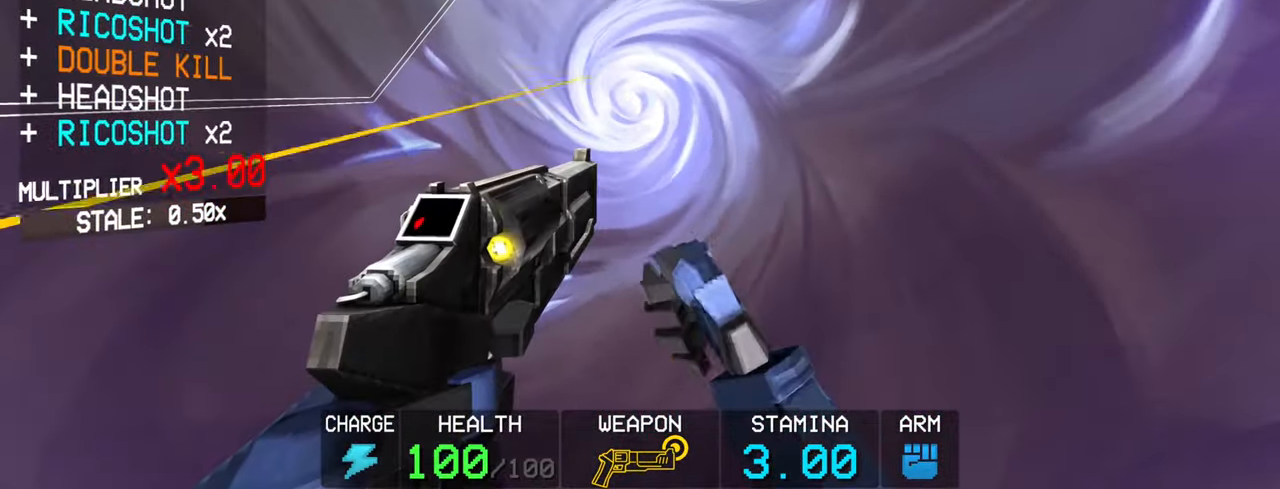
{"keys": [], "mouse": [], "events": [[83, "mouse_right", "up"]]}
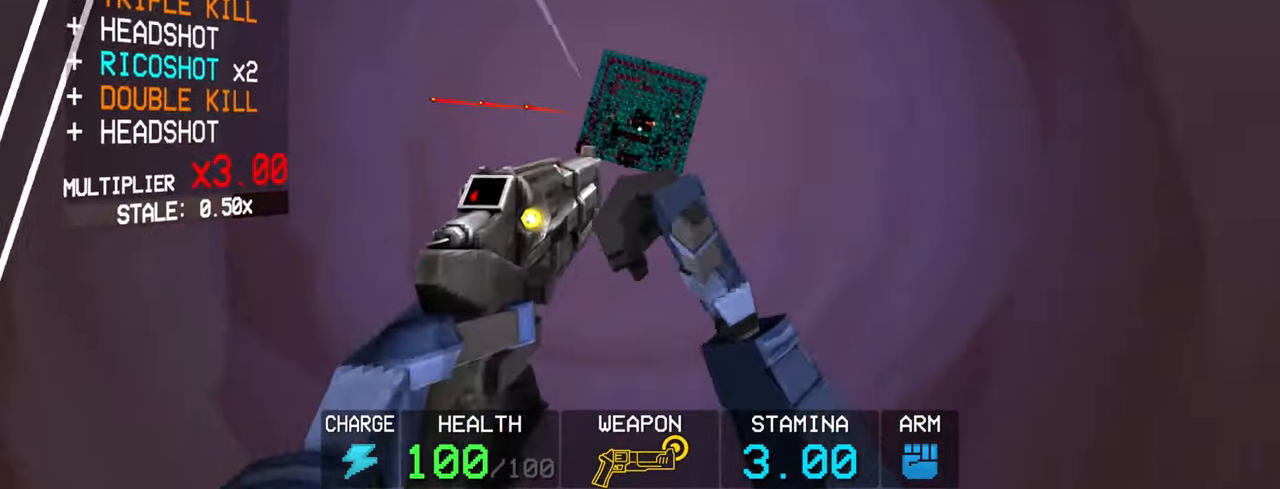
{"keys": [], "mouse": [], "events": [[300, "mouse_left", "down"], [483, "mouse_left", "up"]]}
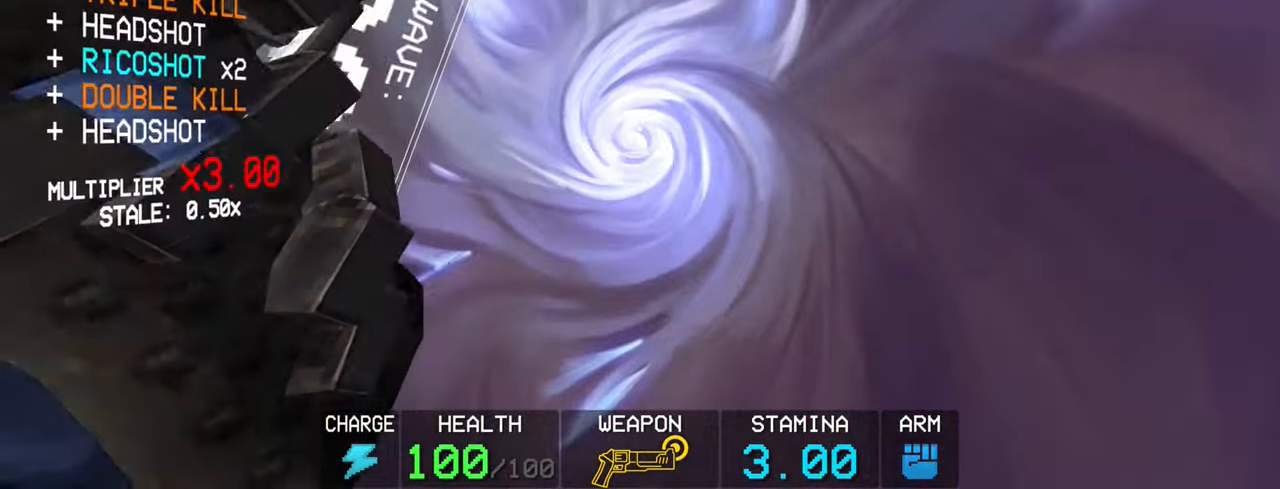
{"keys": [], "mouse": [], "events": []}
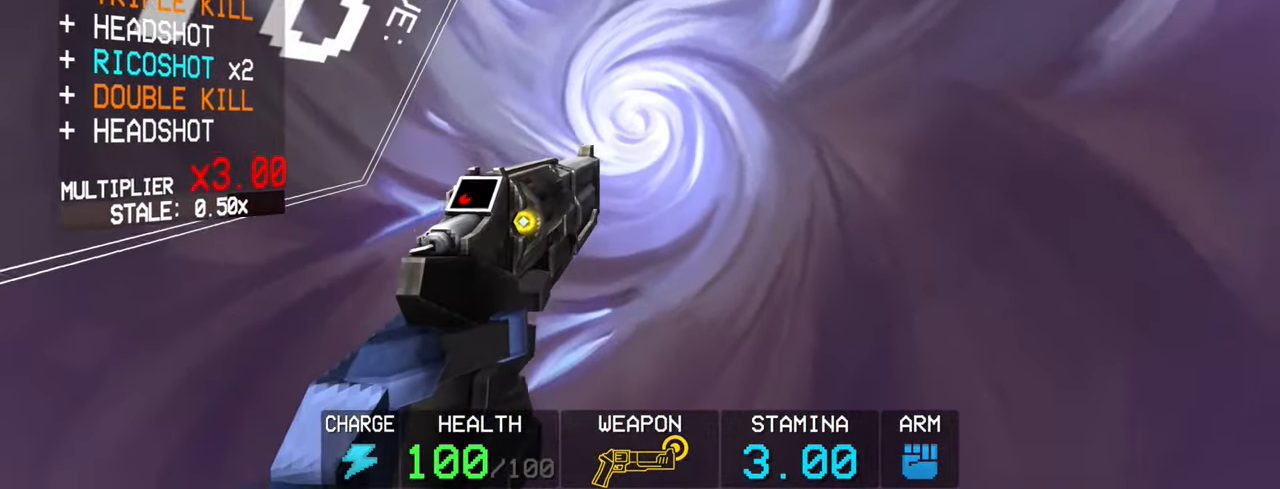
{"keys": [], "mouse": ["left"], "events": [[467, "mouse_left", "down"]]}
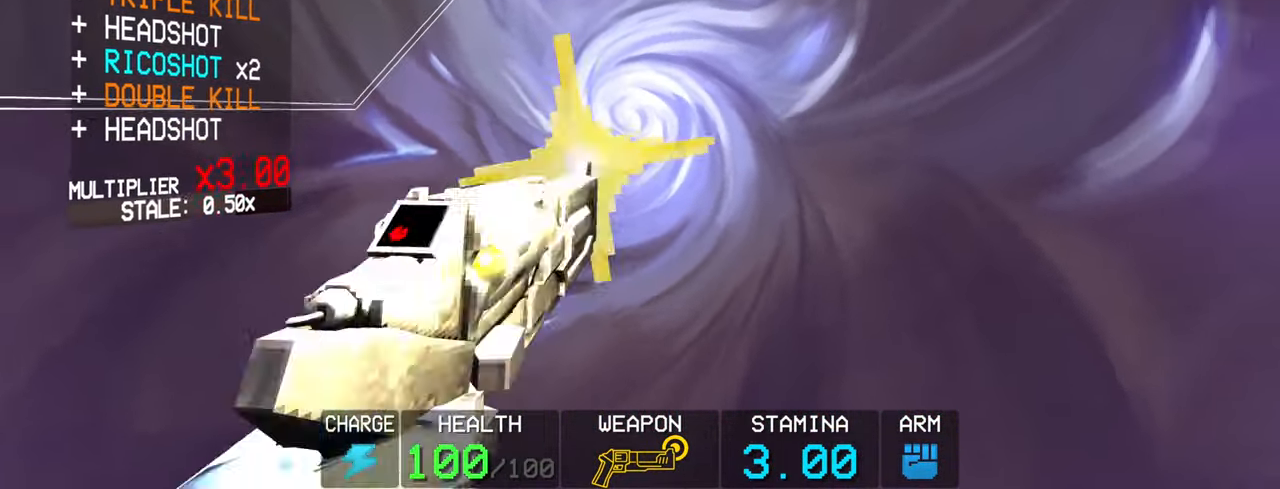
{"keys": [], "mouse": [], "events": [[117, "mouse_left", "up"]]}
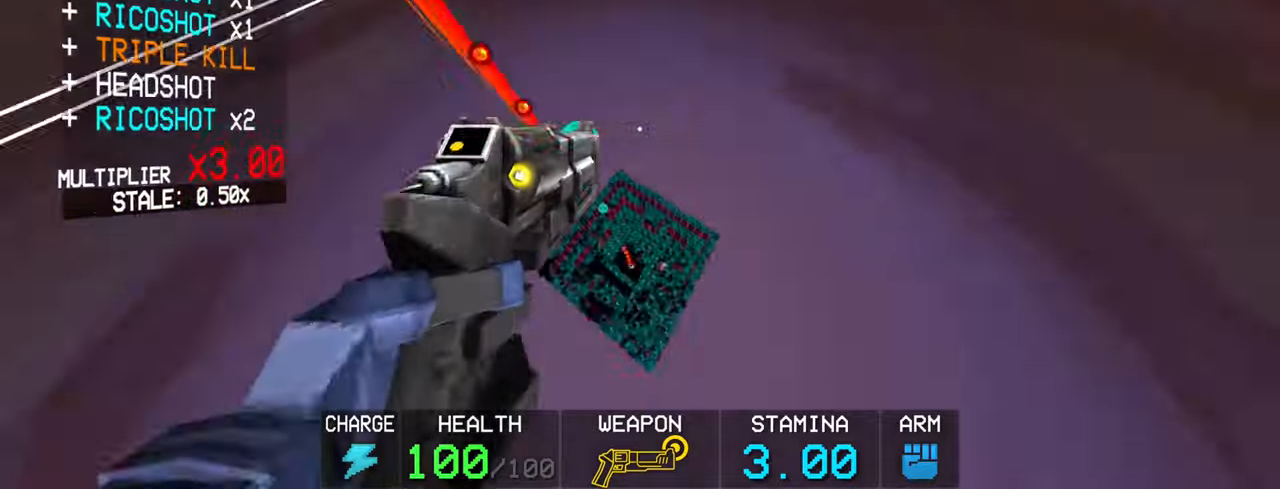
{"keys": ["w"], "mouse": [], "events": [[133, "w", "down"]]}
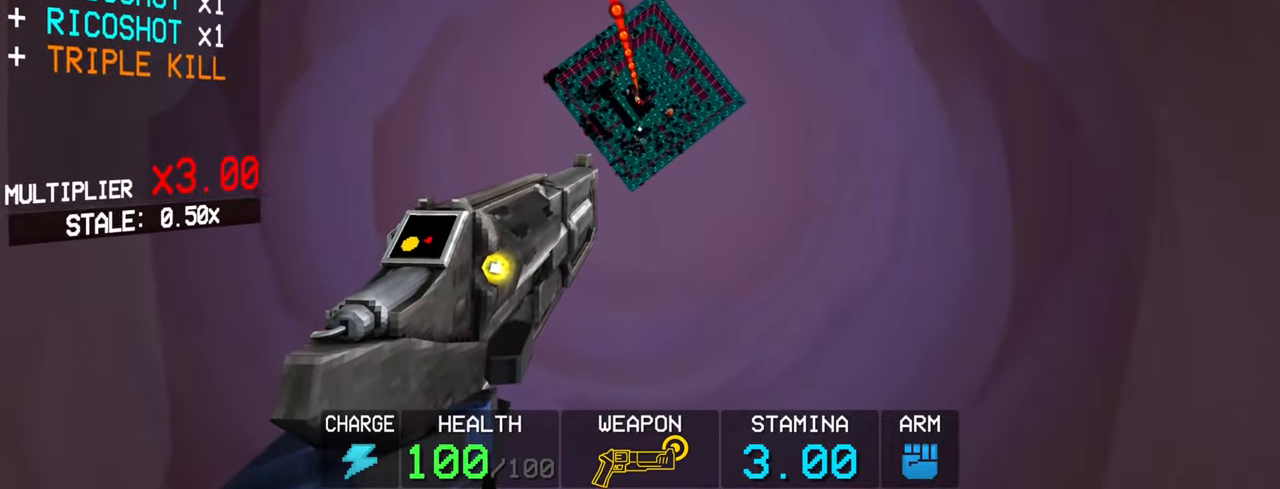
{"keys": [], "mouse": [], "events": [[133, "1", "down"], [233, "1", "up"], [317, "w", "up"]]}
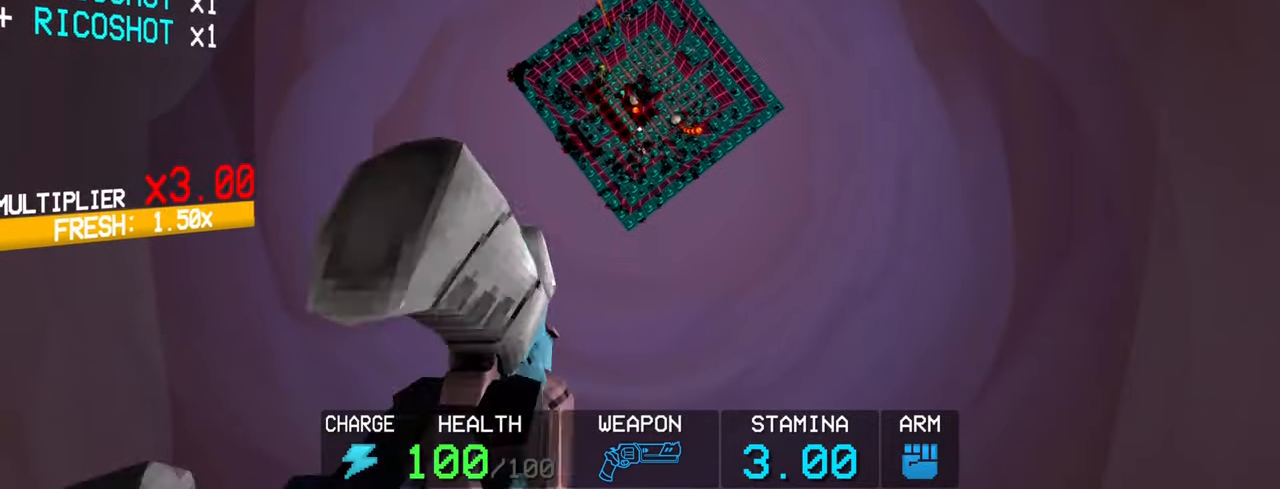
{"keys": [], "mouse": [], "events": [[200, "a", "down"], [200, "mouse_right", "down"], [200, "shift", "down"], [300, "mouse_right", "up"], [400, "a", "up"], [400, "shift", "up"]]}
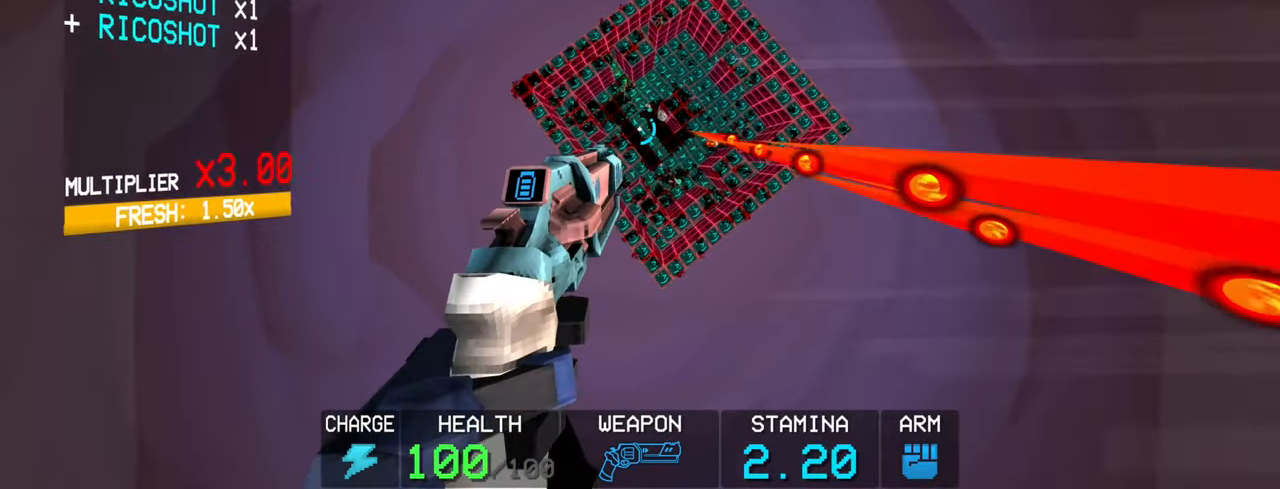
{"keys": [], "mouse": [], "events": [[267, "w", "down"], [317, "shift", "down"], [400, "shift", "up"], [400, "w", "up"]]}
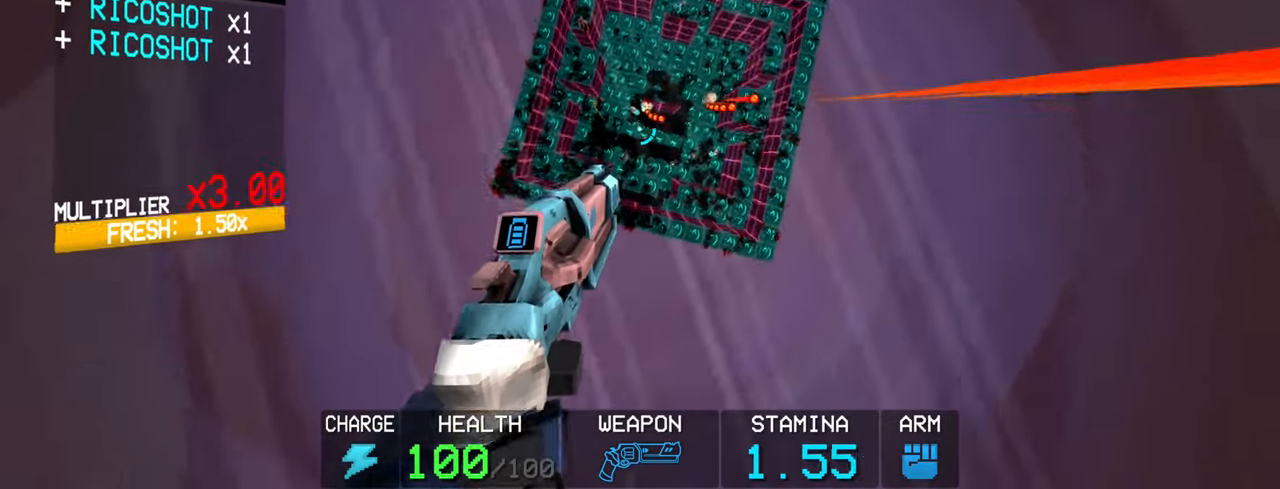
{"keys": [], "mouse": [], "events": []}
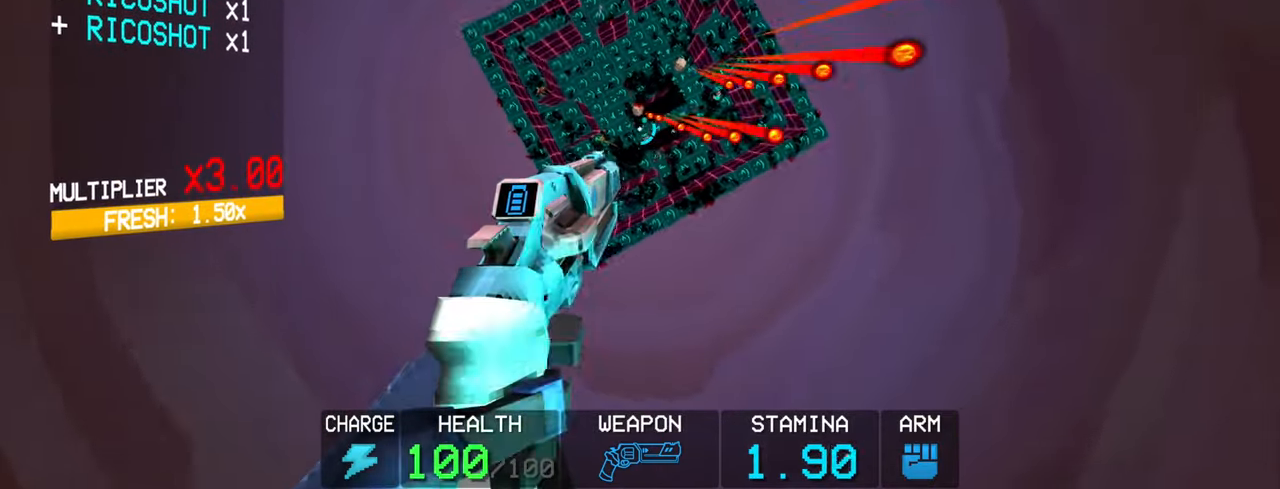
{"keys": [], "mouse": [], "events": []}
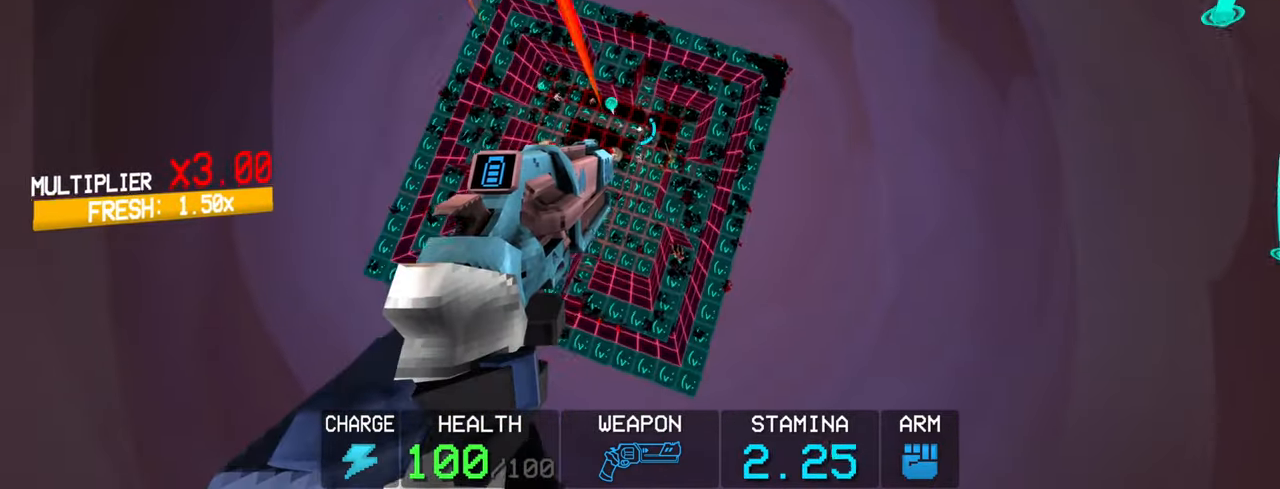
{"keys": [], "mouse": [], "events": [[317, "shift", "down"], [317, "w", "down"], [367, "shift", "up"], [417, "f", "down"], [417, "w", "up"], [500, "f", "up"]]}
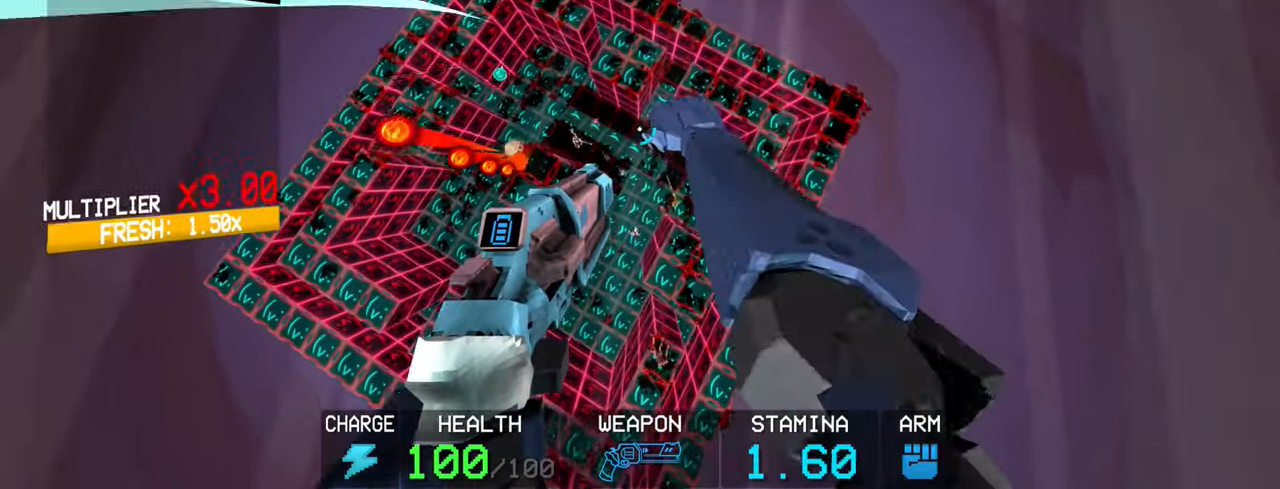
{"keys": ["c"], "mouse": [], "events": [[417, "c", "down"]]}
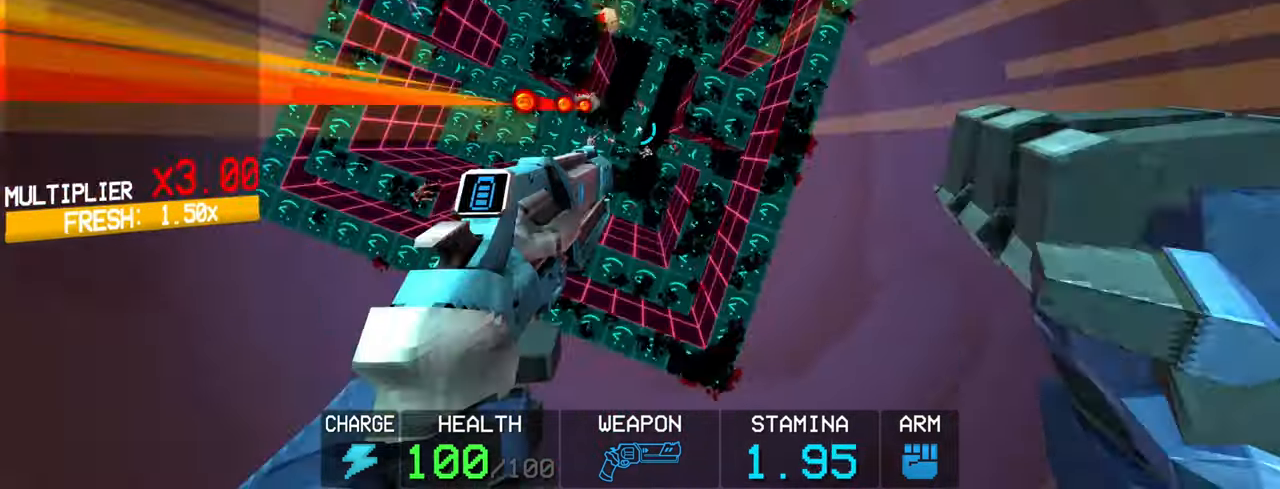
{"keys": [], "mouse": [], "events": [[333, "c", "up"]]}
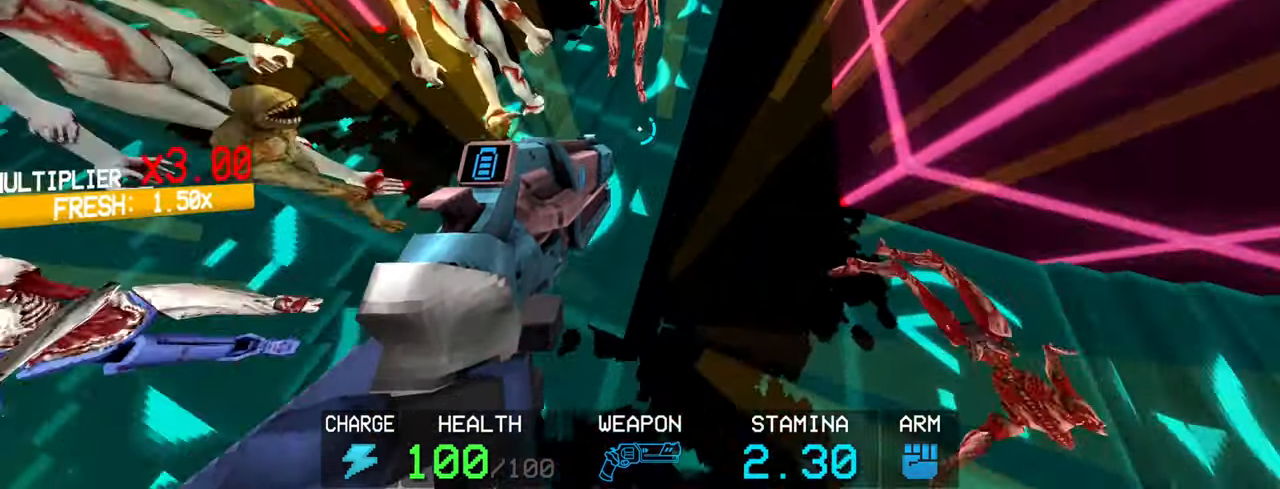
{"keys": [], "mouse": [], "events": [[133, "mouse_left", "down"], [266, "mouse_left", "up"], [416, "4", "down"], [500, "4", "up"]]}
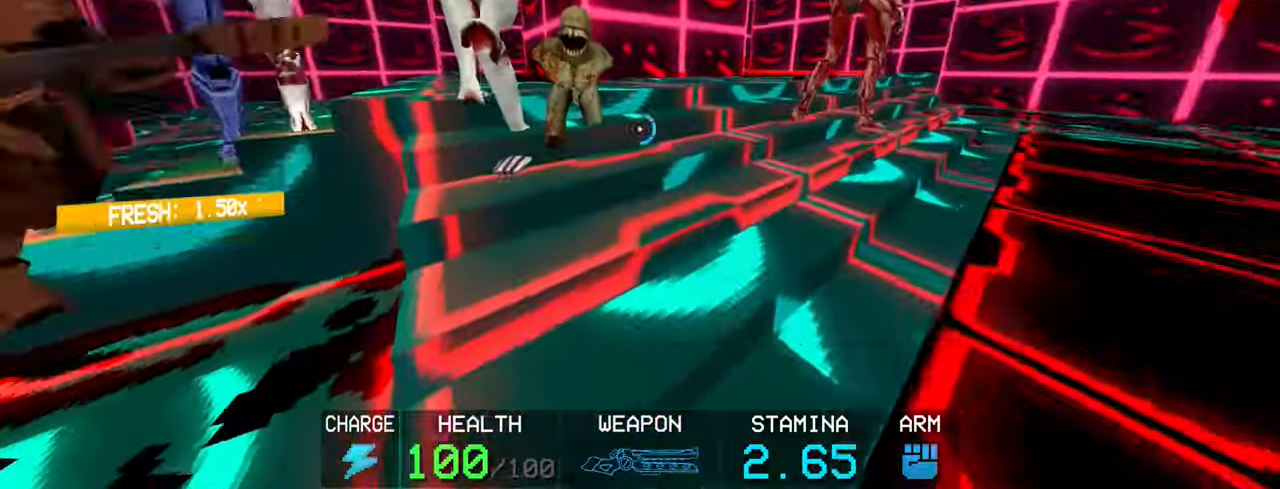
{"keys": ["s"], "mouse": [], "events": [[83, "mouse_left", "down"], [283, "mouse_left", "up"], [283, "s", "down"]]}
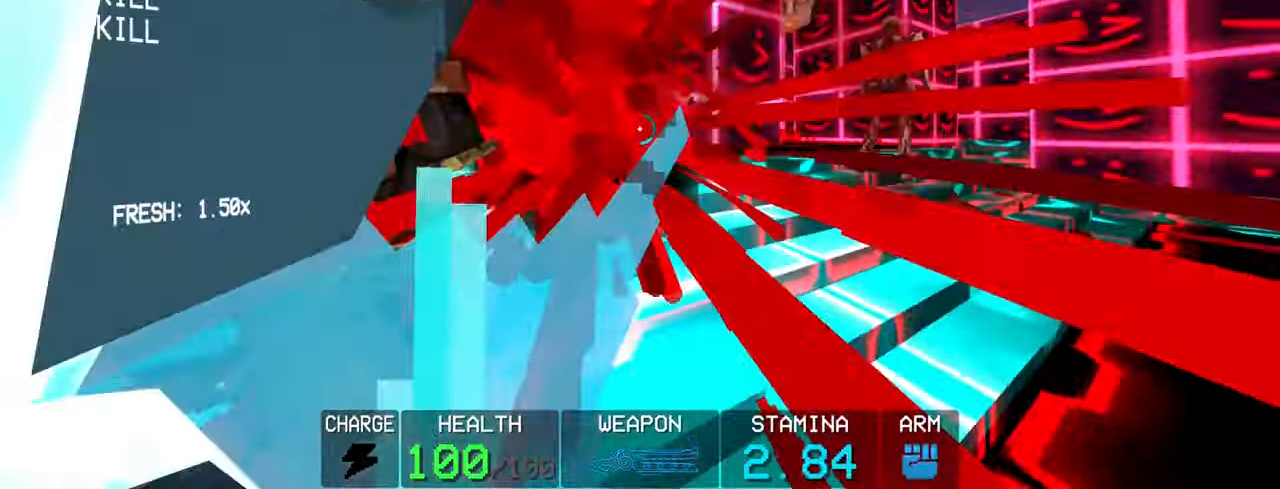
{"keys": ["a", "s", "space"], "mouse": ["left"], "events": [[16, "2", "down"], [116, "2", "up"], [383, "a", "down"], [383, "mouse_left", "down"], [483, "space", "down"]]}
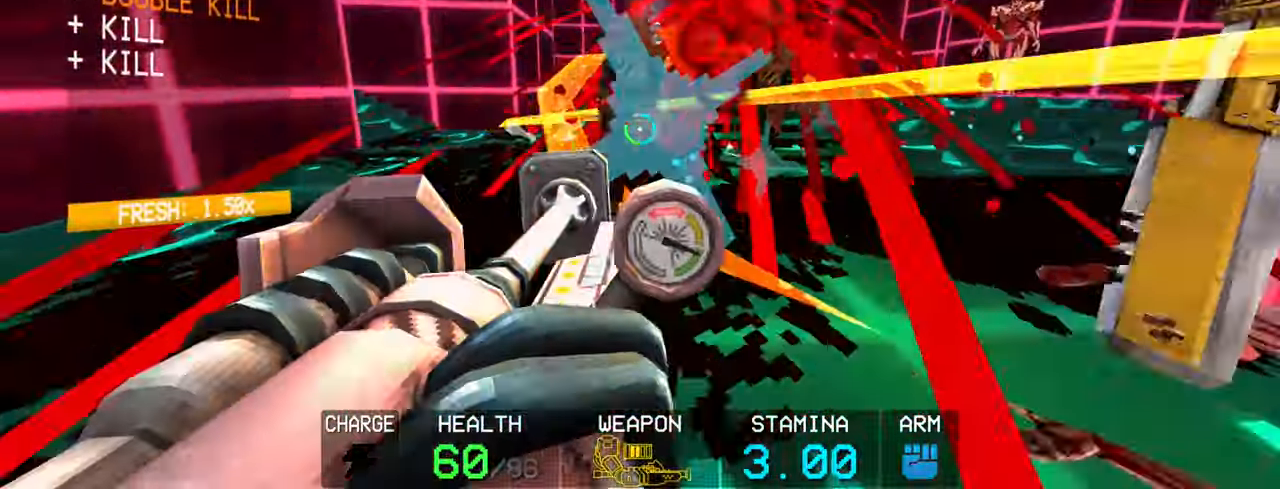
{"keys": [], "mouse": [], "events": [[33, "s", "up"], [166, "space", "up"], [350, "a", "up"], [350, "mouse_left", "up"]]}
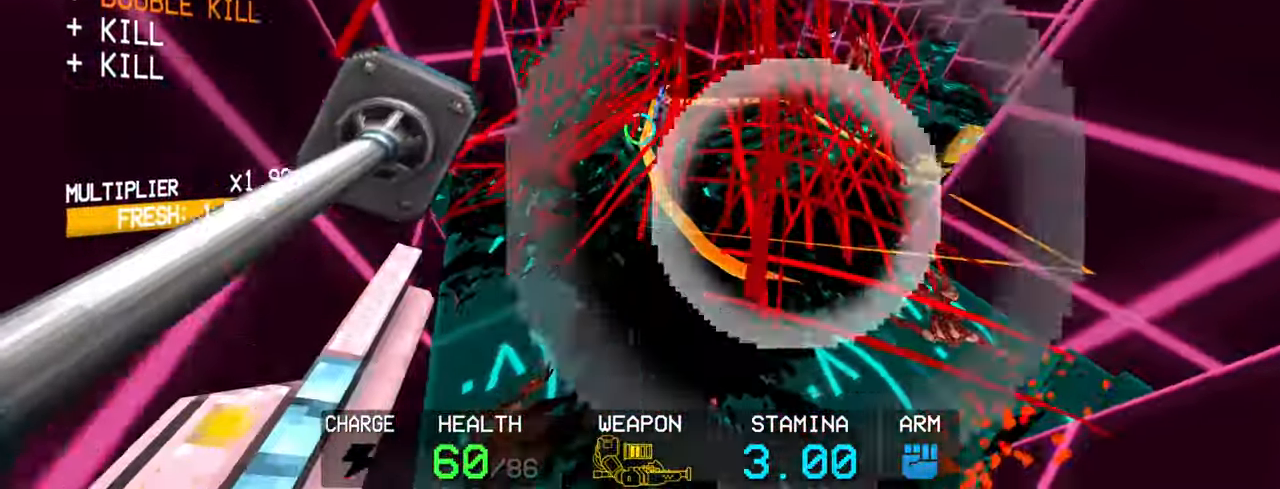
{"keys": [], "mouse": [], "events": [[50, "3", "down"], [133, "3", "up"]]}
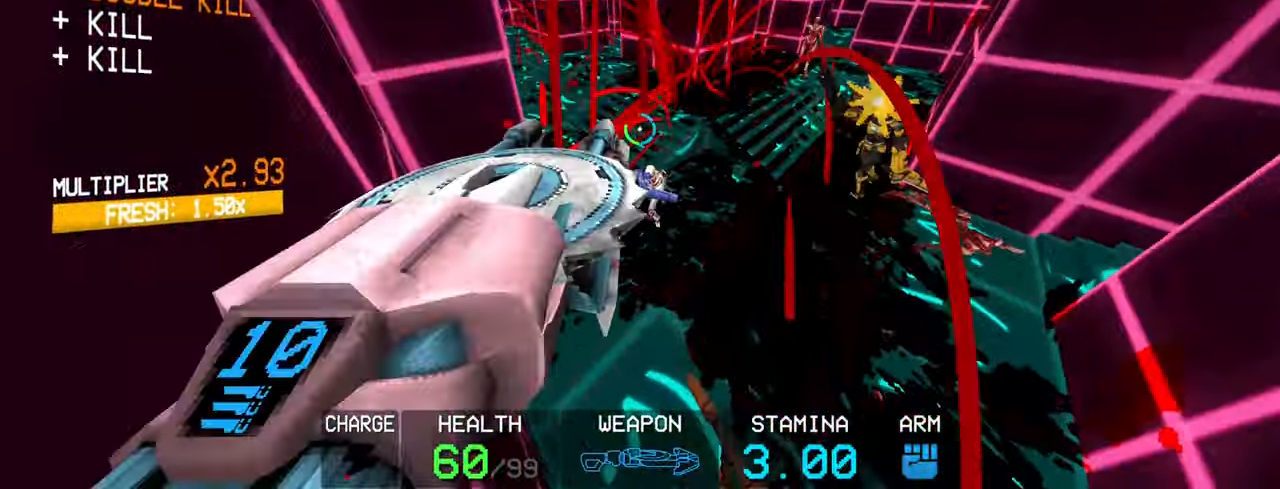
{"keys": ["w"], "mouse": ["right"], "events": [[16, "w", "down"], [100, "w", "up"], [200, "shift", "down"], [250, "w", "down"], [350, "shift", "up"], [483, "mouse_right", "down"]]}
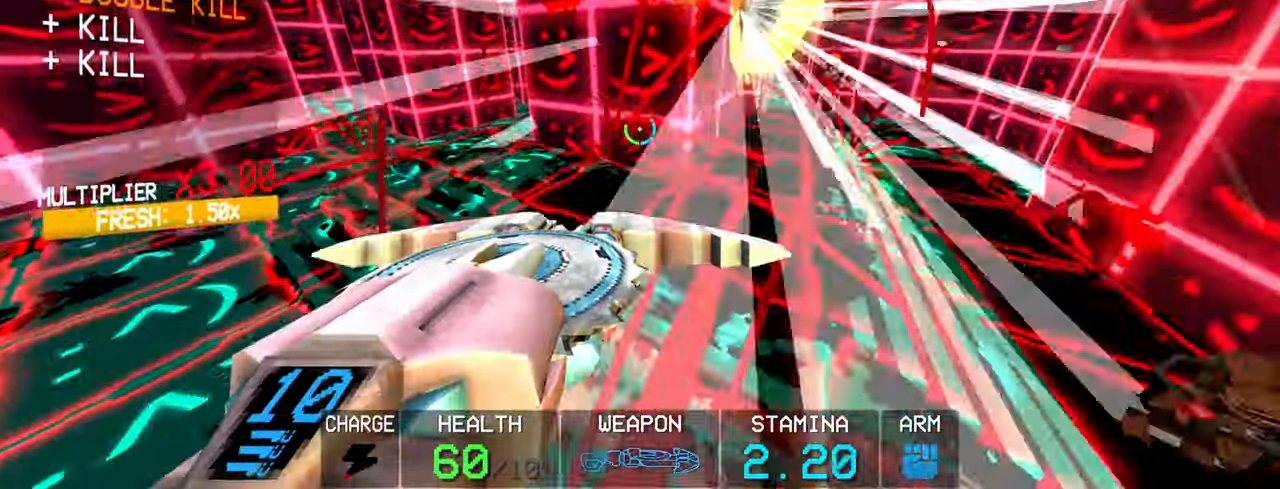
{"keys": ["a"], "mouse": ["left"], "events": [[83, "mouse_right", "up"], [133, "mouse_right", "down"], [183, "a", "down"], [233, "mouse_right", "up"], [316, "mouse_right", "down"], [400, "w", "up"], [450, "mouse_left", "down"], [450, "mouse_right", "up"]]}
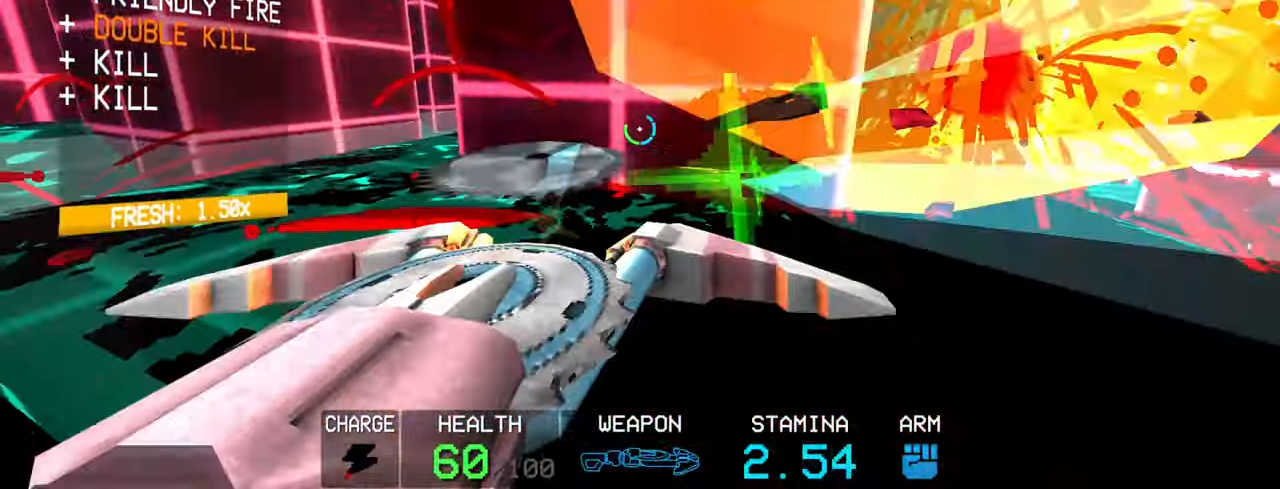
{"keys": ["s"], "mouse": ["left"], "events": [[233, "space", "down"], [333, "s", "down"], [366, "a", "up"], [416, "space", "up"]]}
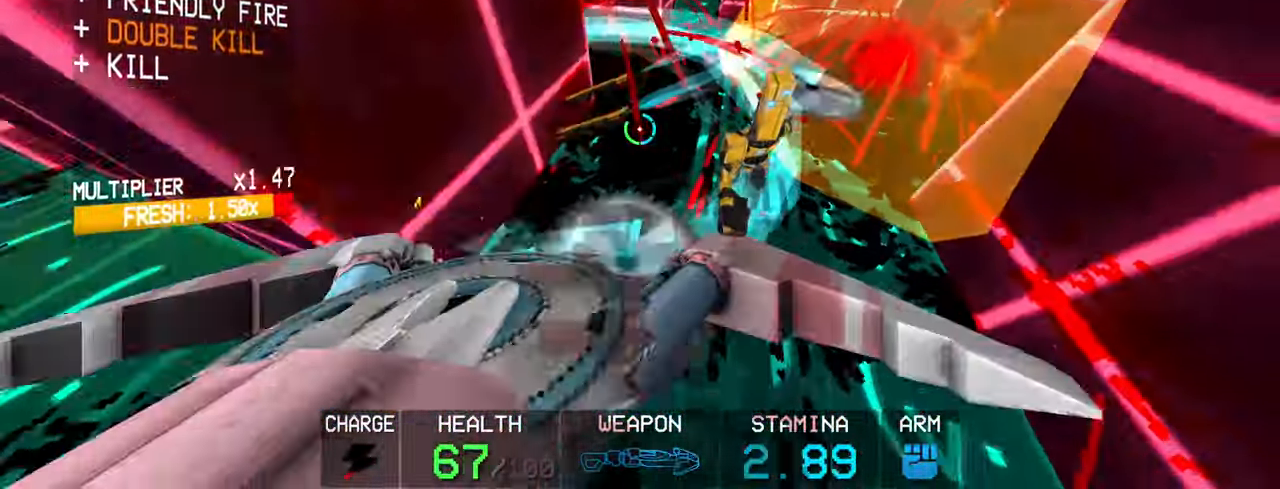
{"keys": [], "mouse": ["left"], "events": [[300, "s", "up"]]}
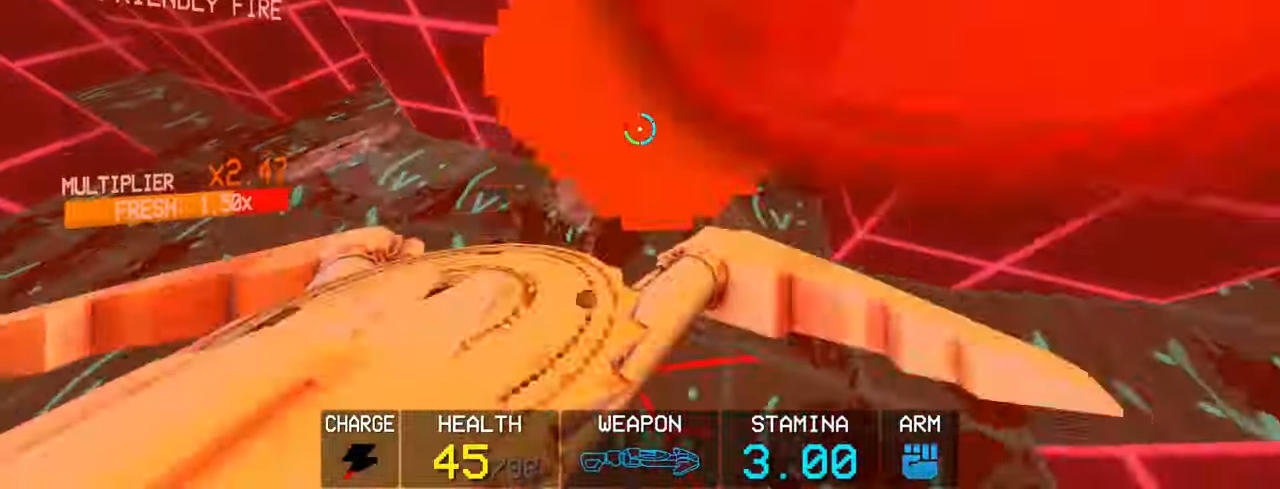
{"keys": ["a", "w"], "mouse": ["left"], "events": [[166, "a", "down"], [166, "shift", "down"], [316, "w", "down"], [450, "shift", "up"]]}
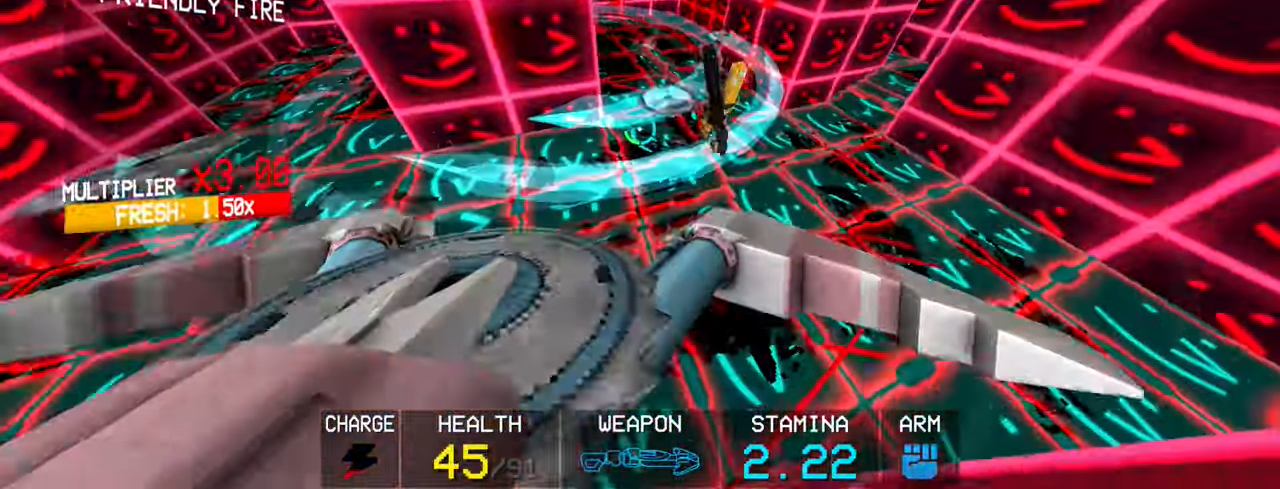
{"keys": ["s"], "mouse": ["left"], "events": [[83, "w", "up"], [383, "s", "down"], [433, "a", "up"]]}
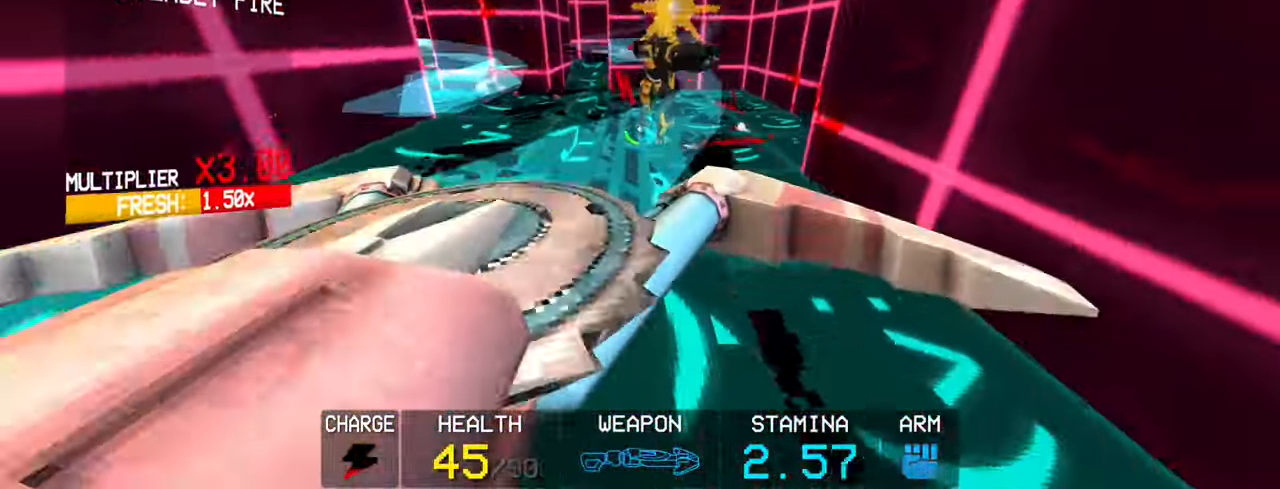
{"keys": ["4"], "mouse": [], "events": [[83, "mouse_left", "up"], [400, "s", "up"], [500, "4", "down"]]}
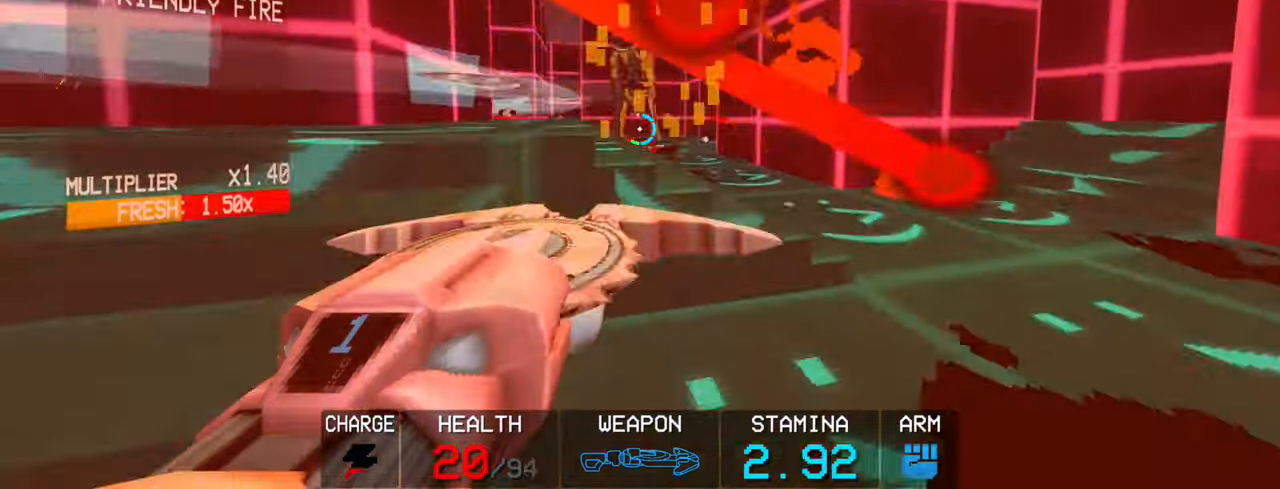
{"keys": [], "mouse": [], "events": [[100, "4", "up"], [150, "mouse_left", "down"], [233, "mouse_left", "up"]]}
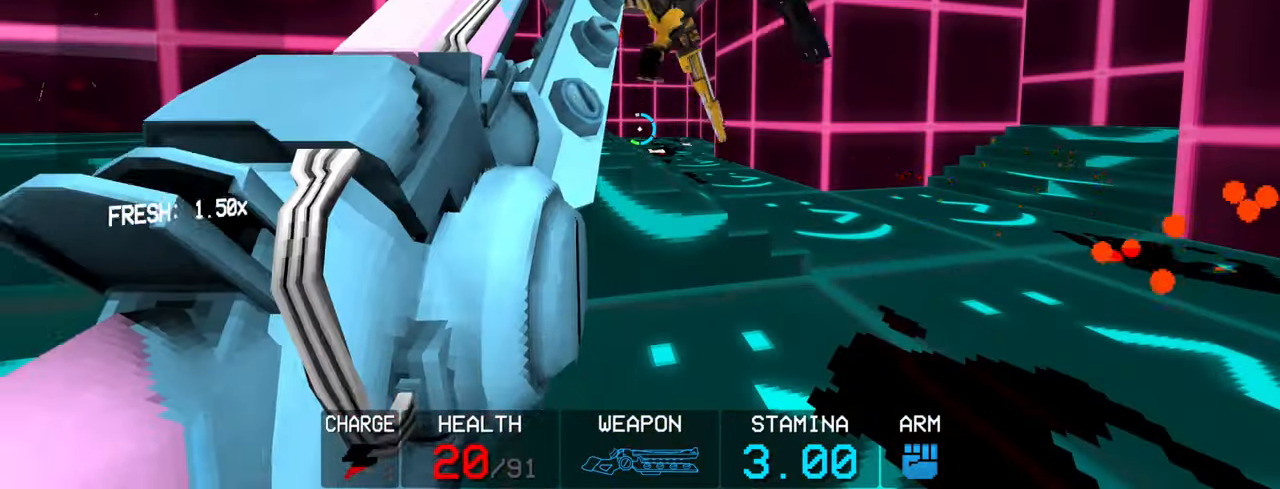
{"keys": ["shift", "w"], "mouse": [], "events": [[16, "space", "down"], [66, "5", "down"], [150, "5", "up"], [150, "space", "up"], [200, "mouse_left", "down"], [350, "mouse_left", "up"], [383, "w", "down"], [433, "shift", "down"]]}
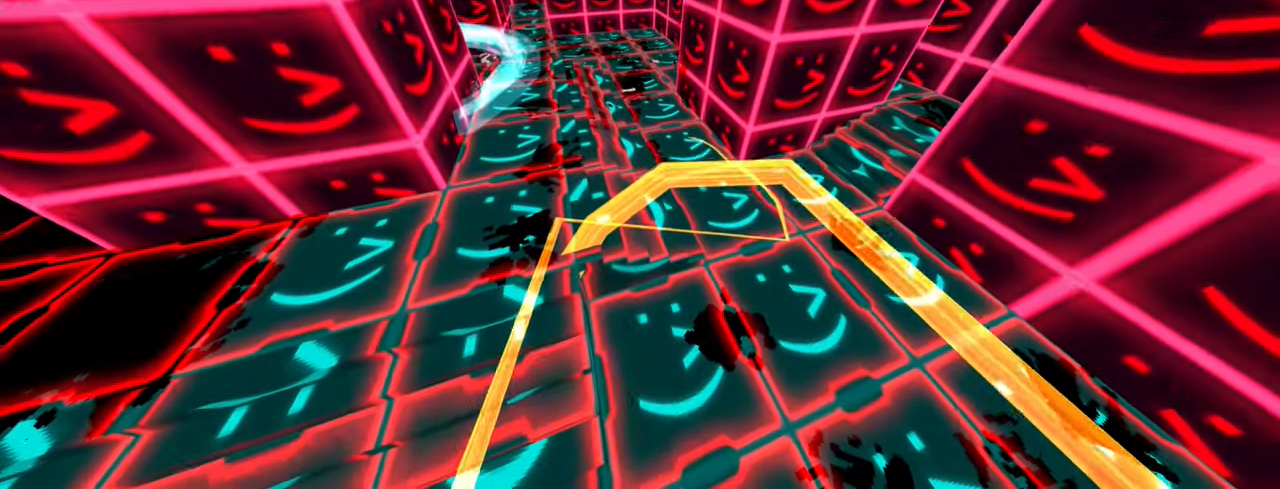
{"keys": [], "mouse": [], "events": [[83, "2", "down"], [216, "2", "up"], [216, "shift", "up"], [216, "w", "up"]]}